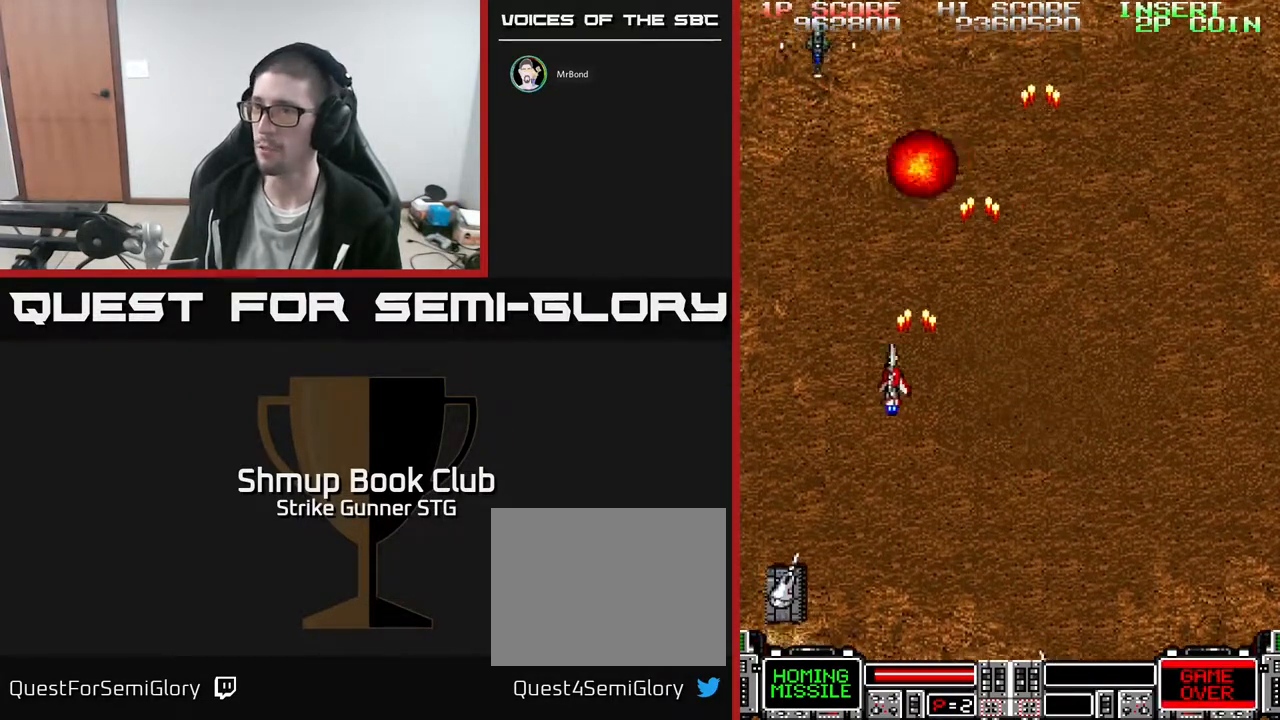
Gameplay with a controller (Xbox layout); each line is a JSON object with the inputs held at the frame after it (dt_ms = milliseconds from this image to that frame). "events" lists button and stick changes between this image and that frame as [ms after this image, input, new state], when the widget could be followed in between. Not read: A HOME SELECT START.
{"dt_ms": 500, "buttons": ["DPAD_RIGHT"], "left_stick": "center", "right_stick": "center", "events": [[83, "DPAD_UP", "down"], [100, "DPAD_LEFT", "up"], [100, "DPAD_RIGHT", "down"], [383, "DPAD_UP", "up"]]}
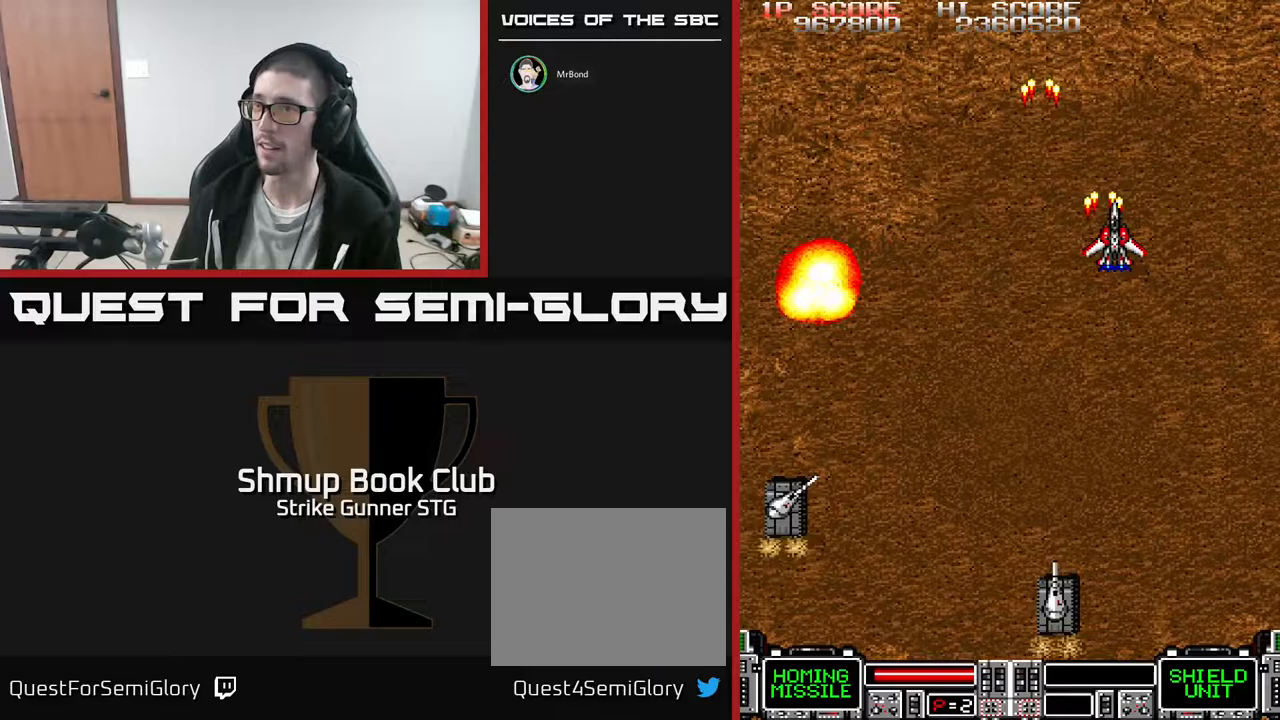
{"dt_ms": 1000, "buttons": [], "left_stick": "center", "right_stick": "center"}
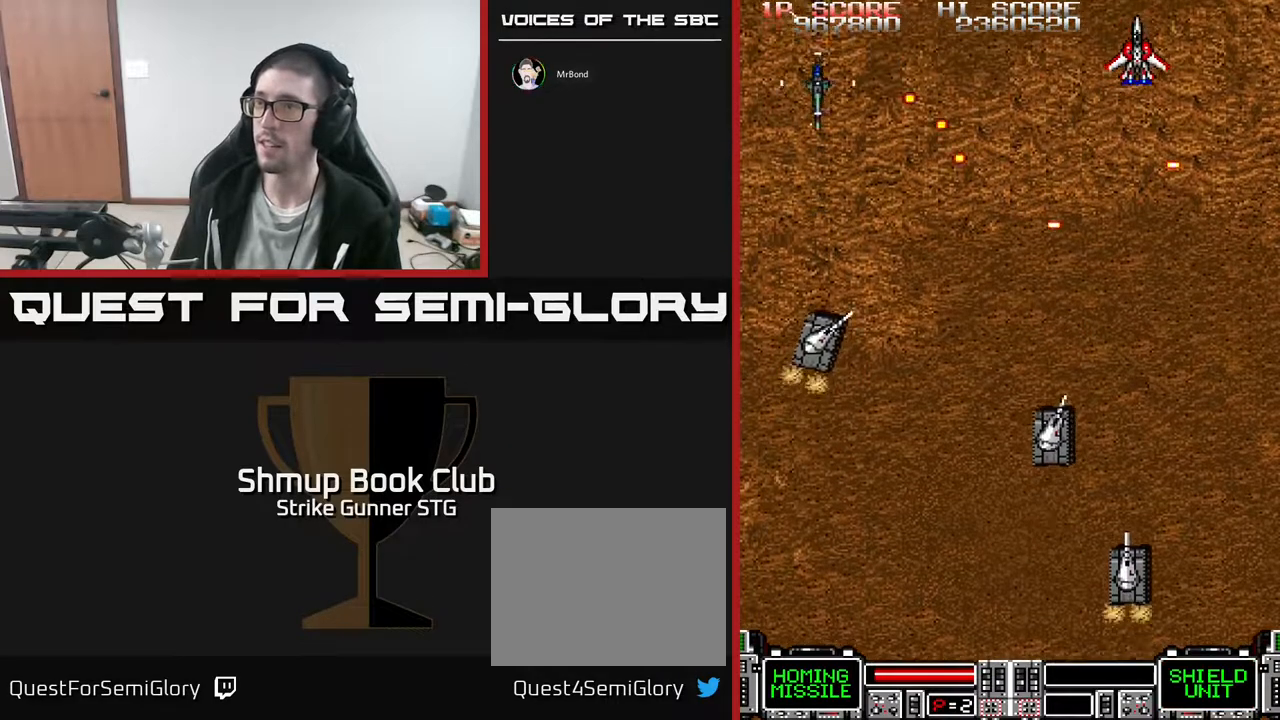
{"dt_ms": 500, "buttons": ["DPAD_DOWN", "DPAD_RIGHT"], "left_stick": "center", "right_stick": "center", "events": [[183, "DPAD_DOWN", "down"], [267, "DPAD_RIGHT", "down"]]}
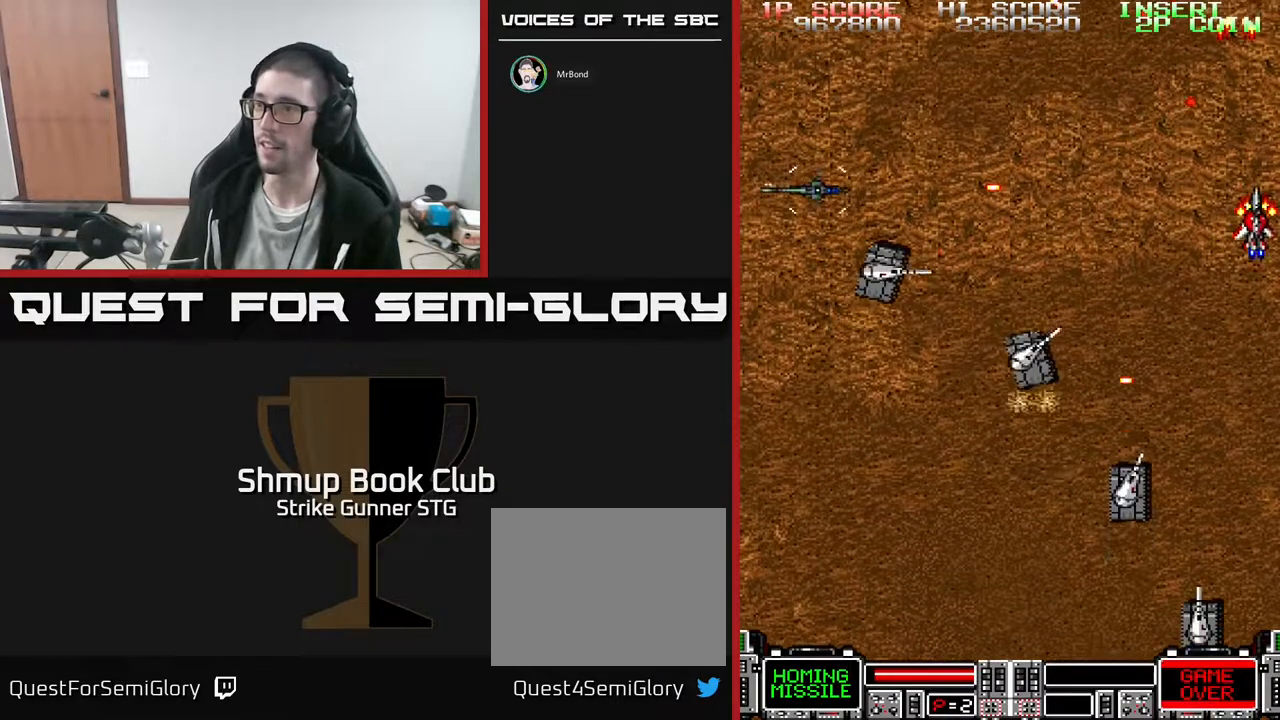
{"dt_ms": 500, "buttons": ["X", "DPAD_DOWN", "DPAD_RIGHT"], "left_stick": "center", "right_stick": "center", "events": [[33, "DPAD_RIGHT", "up"], [217, "DPAD_RIGHT", "down"], [433, "X", "down"]]}
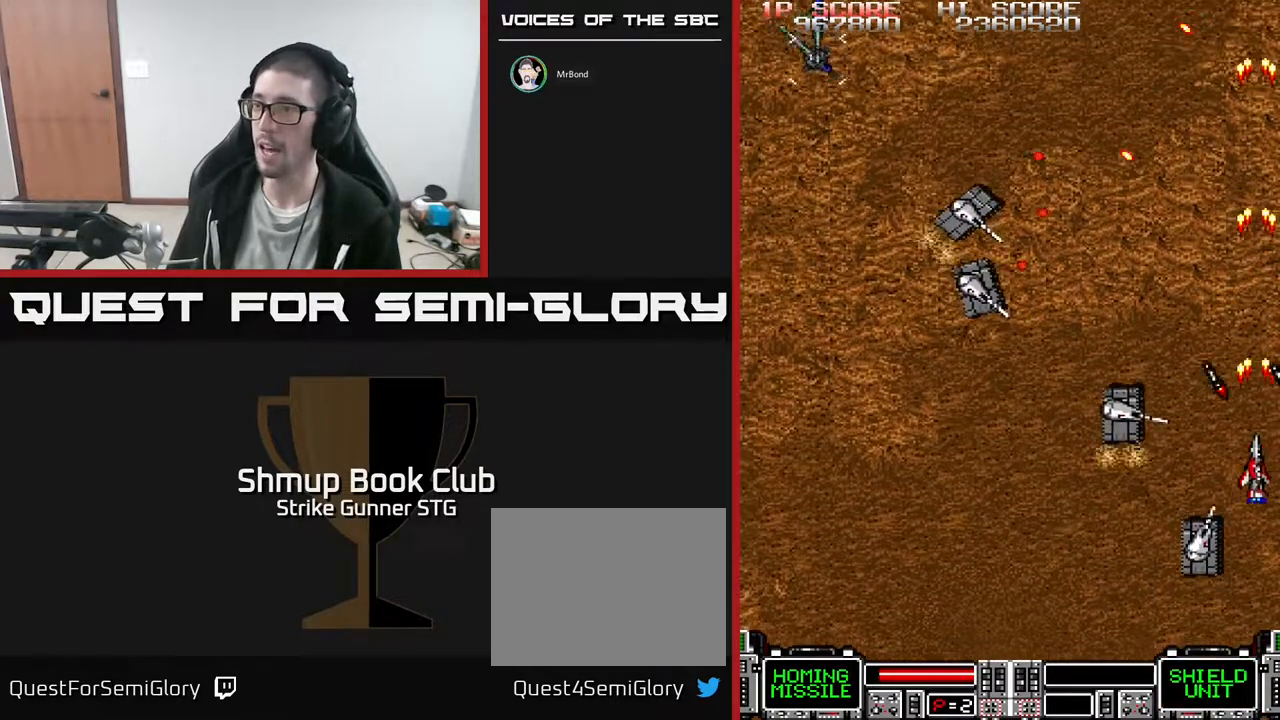
{"dt_ms": 500, "buttons": ["DPAD_LEFT"], "left_stick": "center", "right_stick": "center", "events": [[50, "X", "up"], [200, "DPAD_RIGHT", "up"], [300, "DPAD_LEFT", "down"], [467, "DPAD_DOWN", "up"]]}
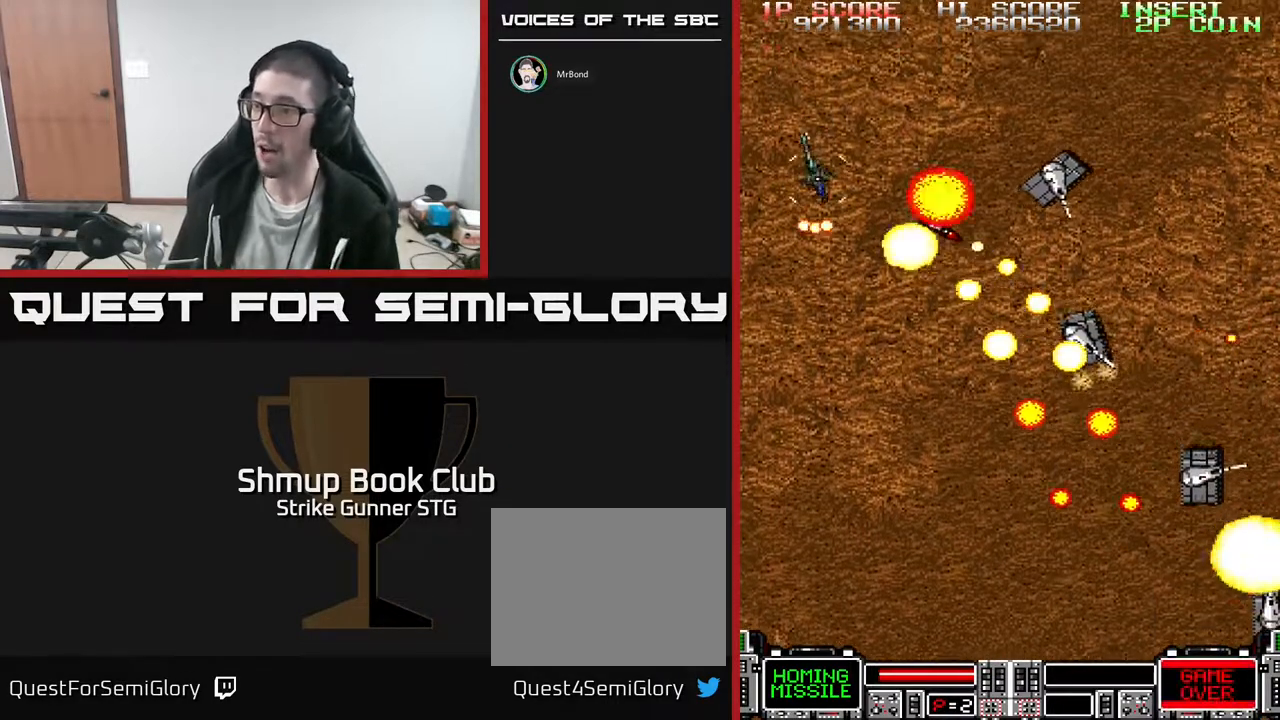
{"dt_ms": 500, "buttons": [], "left_stick": "center", "right_stick": "center", "events": [[400, "DPAD_LEFT", "up"]]}
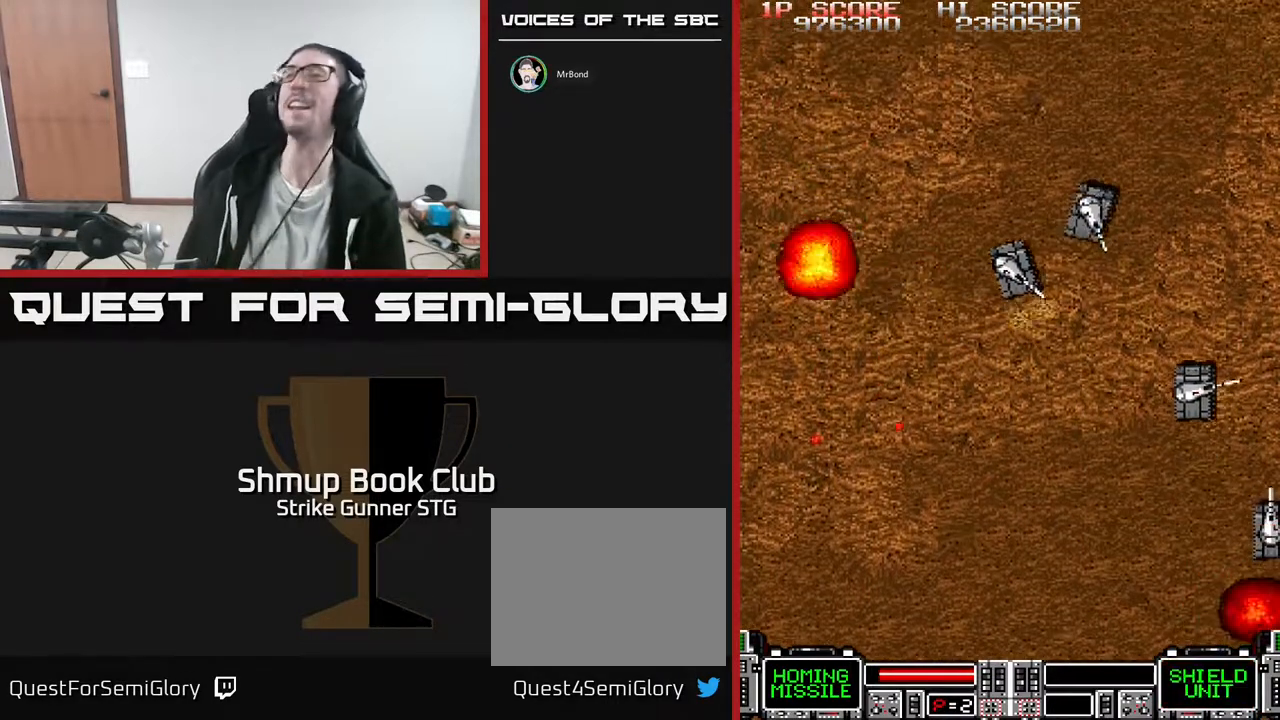
{"dt_ms": 500, "buttons": [], "left_stick": "center", "right_stick": "center", "events": [[33, "DPAD_UP", "down"], [100, "DPAD_UP", "up"], [167, "DPAD_RIGHT", "down"], [267, "DPAD_UP", "down"], [350, "DPAD_RIGHT", "up"], [483, "DPAD_UP", "up"]]}
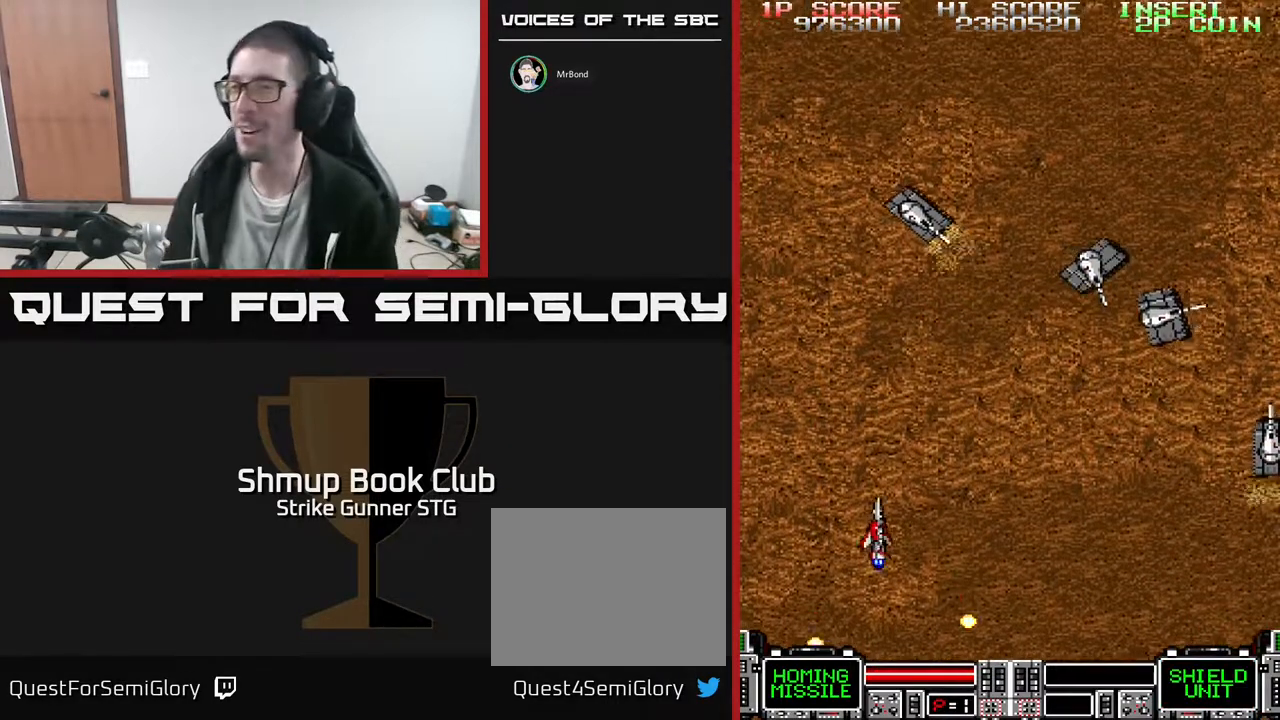
{"dt_ms": 500, "buttons": [], "left_stick": "center", "right_stick": "center", "events": [[33, "DPAD_RIGHT", "down"], [217, "X", "down"], [267, "DPAD_DOWN", "down"], [333, "X", "up"], [467, "DPAD_DOWN", "up"], [500, "DPAD_RIGHT", "up"]]}
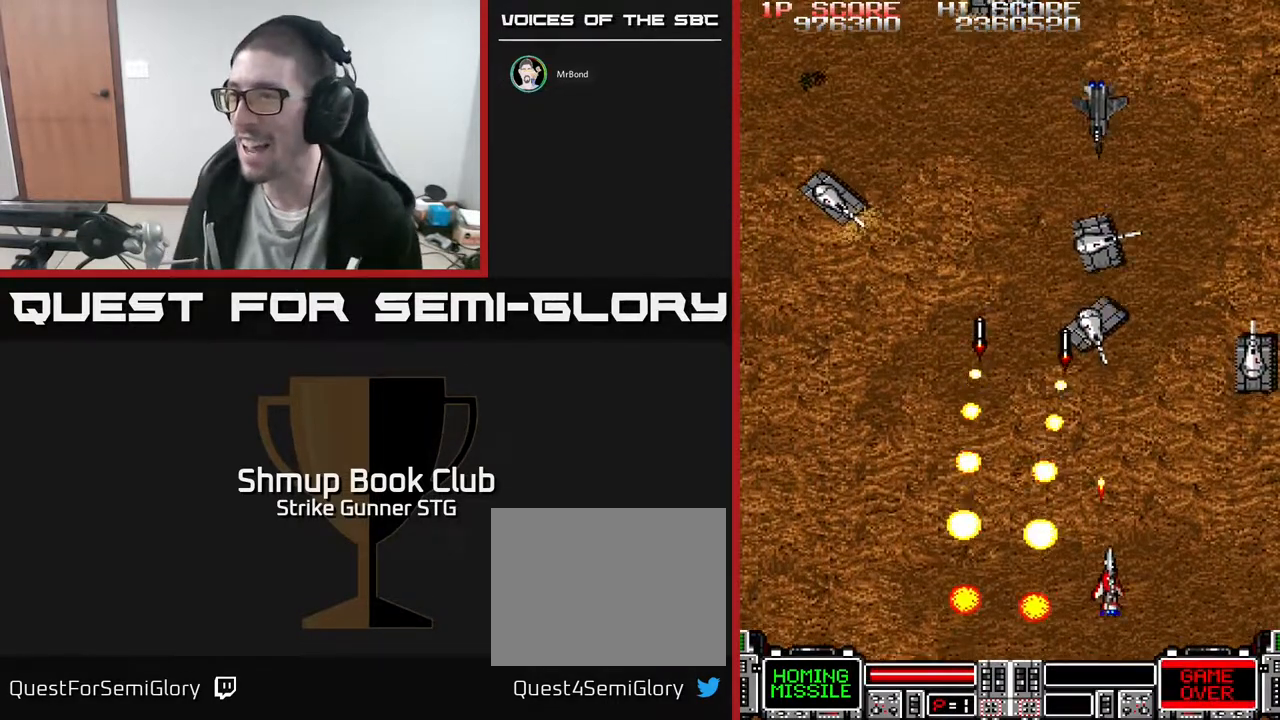
{"dt_ms": 500, "buttons": ["X", "DPAD_DOWN", "DPAD_LEFT"], "left_stick": "center", "right_stick": "center", "events": [[17, "DPAD_UP", "down"], [100, "DPAD_LEFT", "down"], [167, "DPAD_UP", "up"], [317, "DPAD_LEFT", "up"], [350, "DPAD_RIGHT", "down"], [433, "DPAD_DOWN", "down"], [450, "X", "down"], [467, "DPAD_RIGHT", "up"], [500, "DPAD_LEFT", "down"]]}
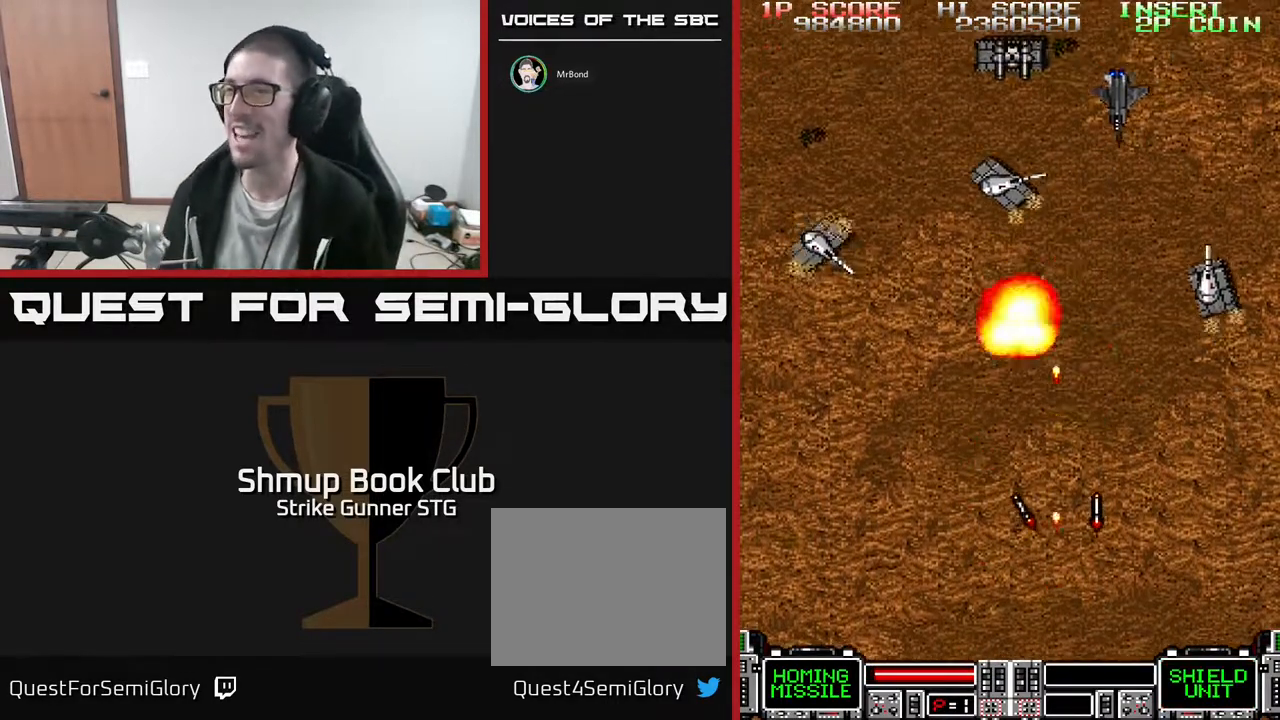
{"dt_ms": 1000, "buttons": ["DPAD_DOWN", "DPAD_RIGHT"], "left_stick": "center", "right_stick": "center"}
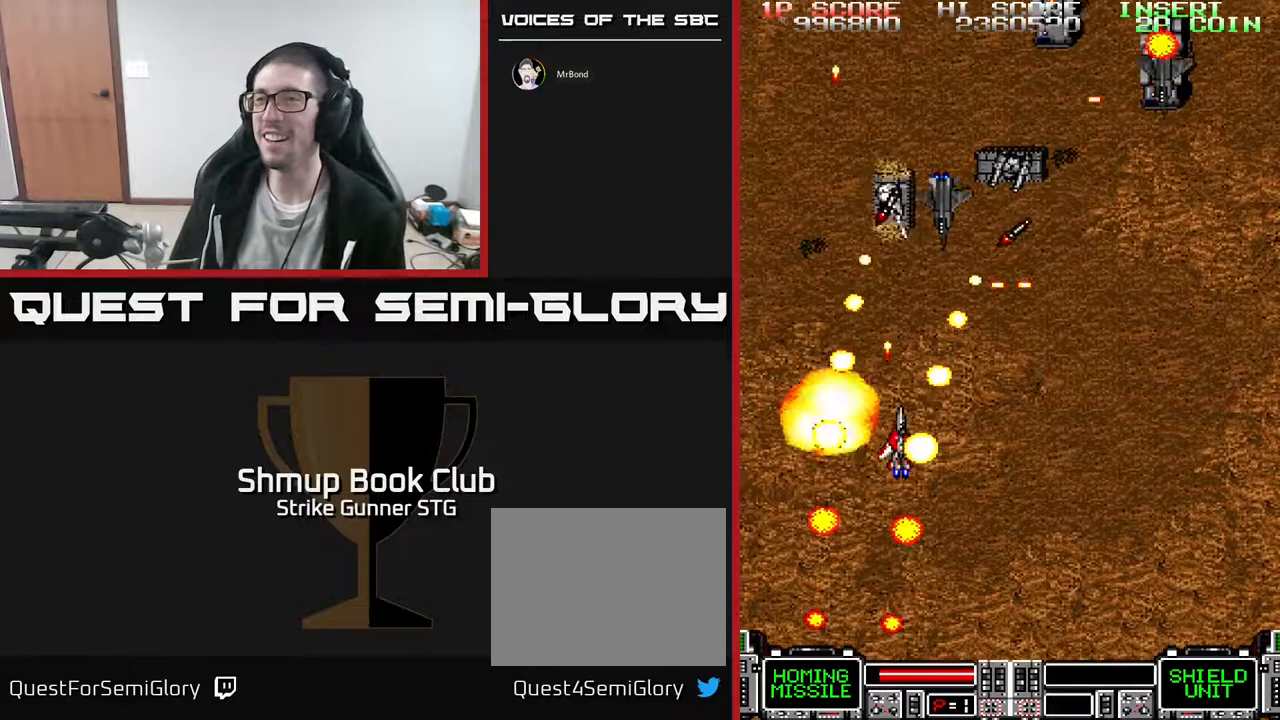
{"dt_ms": 500, "buttons": ["DPAD_UP", "DPAD_RIGHT"], "left_stick": "center", "right_stick": "center", "events": [[100, "DPAD_RIGHT", "up"], [117, "DPAD_DOWN", "up"], [133, "DPAD_LEFT", "down"], [283, "DPAD_LEFT", "up"], [283, "DPAD_UP", "down"], [317, "DPAD_RIGHT", "down"]]}
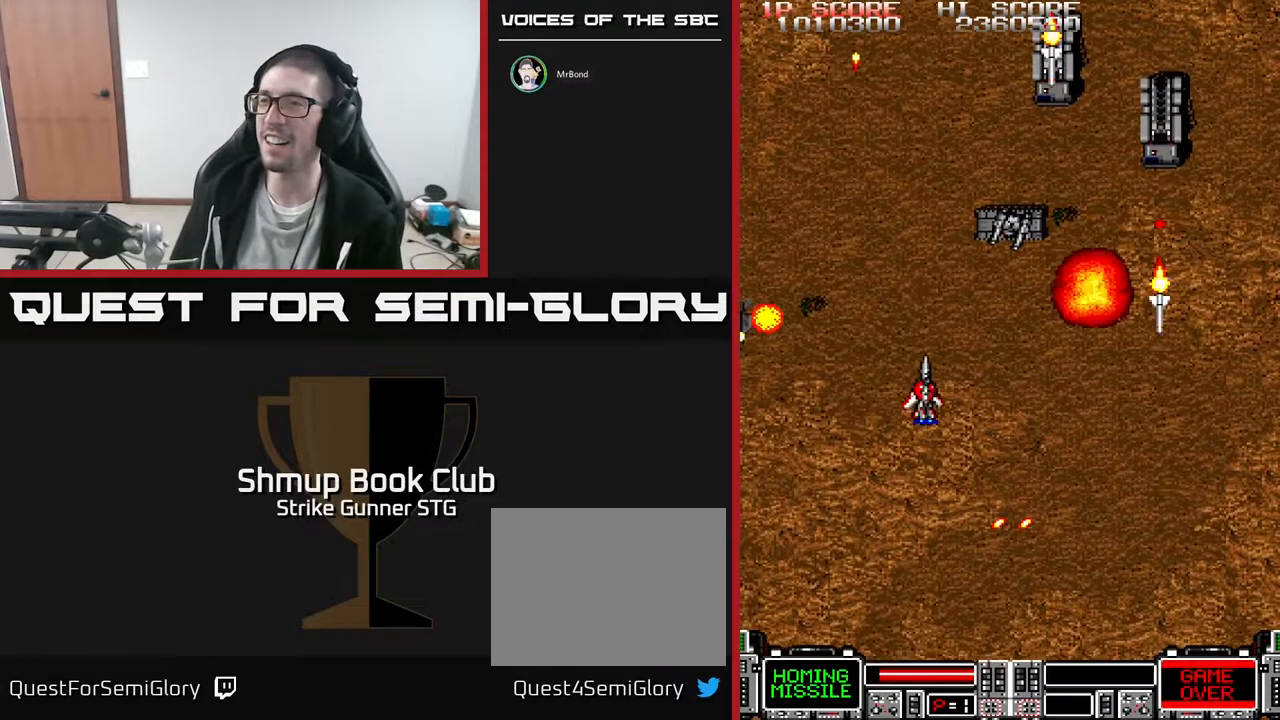
{"dt_ms": 500, "buttons": ["X", "DPAD_RIGHT"], "left_stick": "center", "right_stick": "center", "events": [[33, "DPAD_UP", "up"], [217, "DPAD_DOWN", "down"], [267, "DPAD_RIGHT", "up"], [467, "DPAD_RIGHT", "down"], [500, "DPAD_DOWN", "up"], [500, "X", "down"]]}
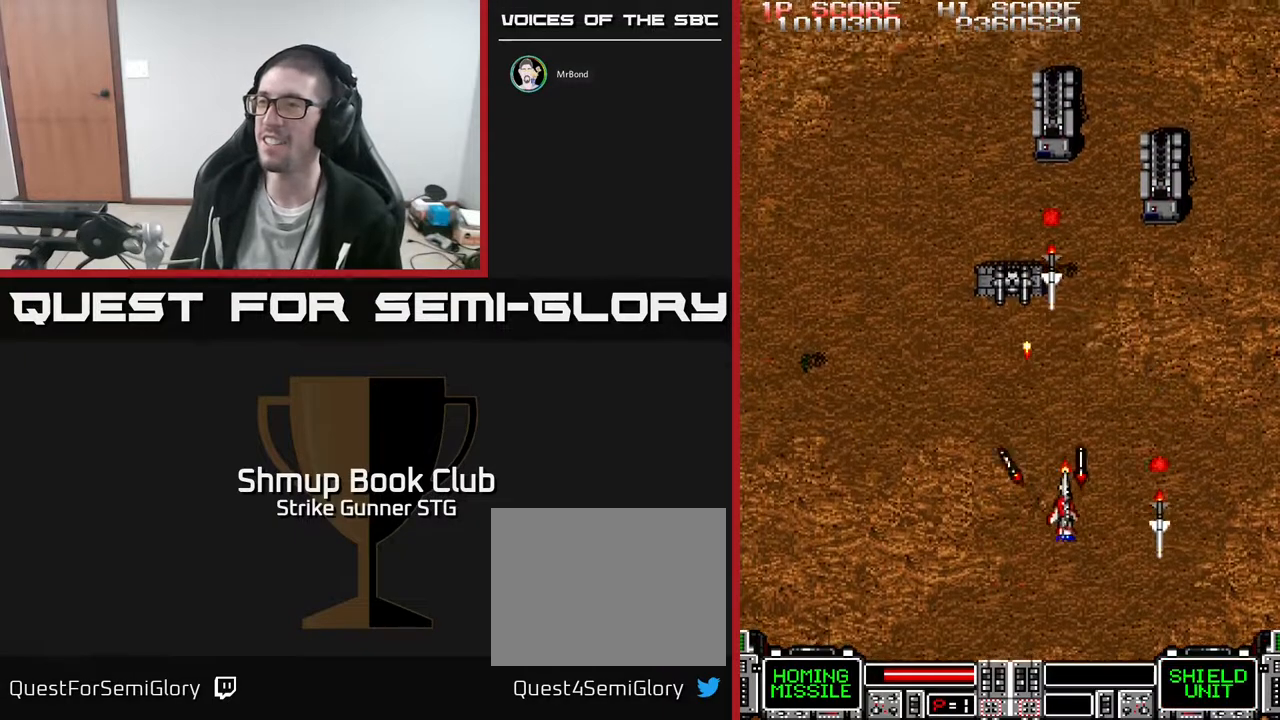
{"dt_ms": 500, "buttons": [], "left_stick": "center", "right_stick": "center", "events": [[83, "DPAD_UP", "down"], [100, "DPAD_RIGHT", "up"], [133, "X", "up"], [233, "DPAD_UP", "up"], [267, "DPAD_RIGHT", "down"], [317, "DPAD_DOWN", "down"], [467, "DPAD_DOWN", "up"], [483, "DPAD_RIGHT", "up"]]}
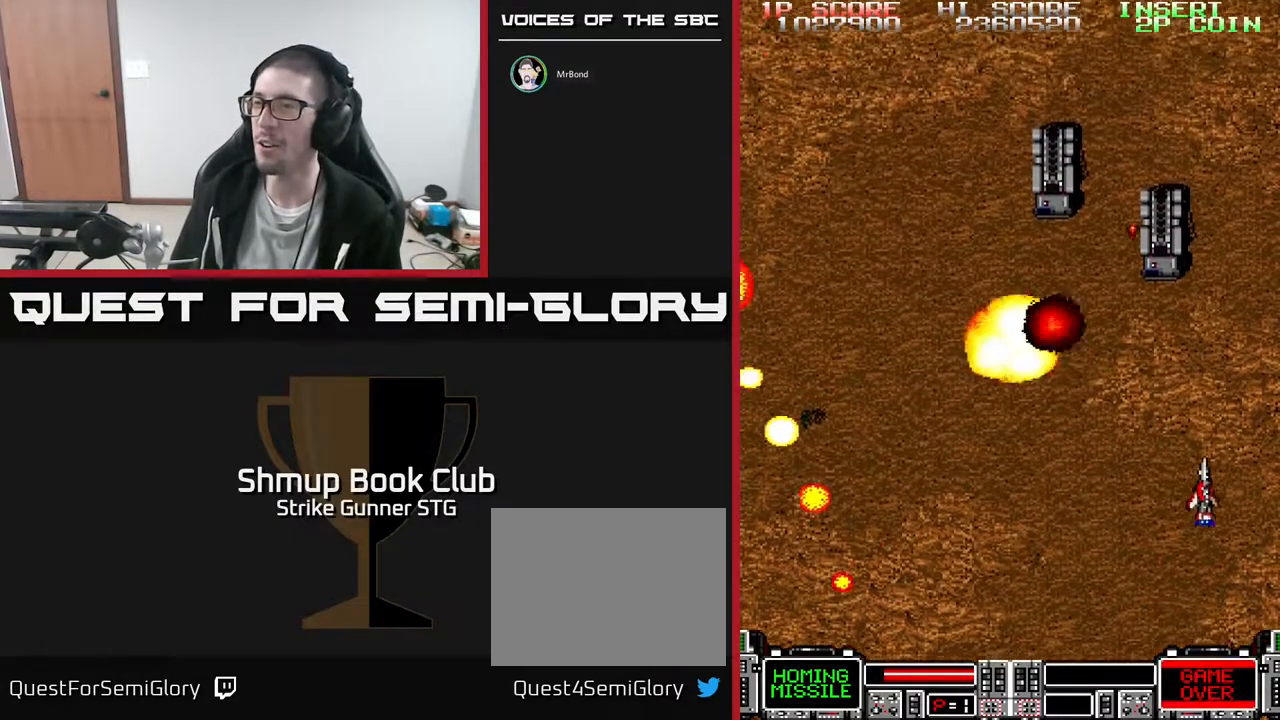
{"dt_ms": 500, "buttons": ["DPAD_DOWN"], "left_stick": "center", "right_stick": "center", "events": [[17, "DPAD_LEFT", "down"], [200, "DPAD_LEFT", "up"], [200, "DPAD_UP", "down"], [267, "X", "down"], [333, "DPAD_UP", "up"], [383, "DPAD_DOWN", "down"], [383, "DPAD_LEFT", "down"], [383, "X", "up"], [433, "DPAD_LEFT", "up"]]}
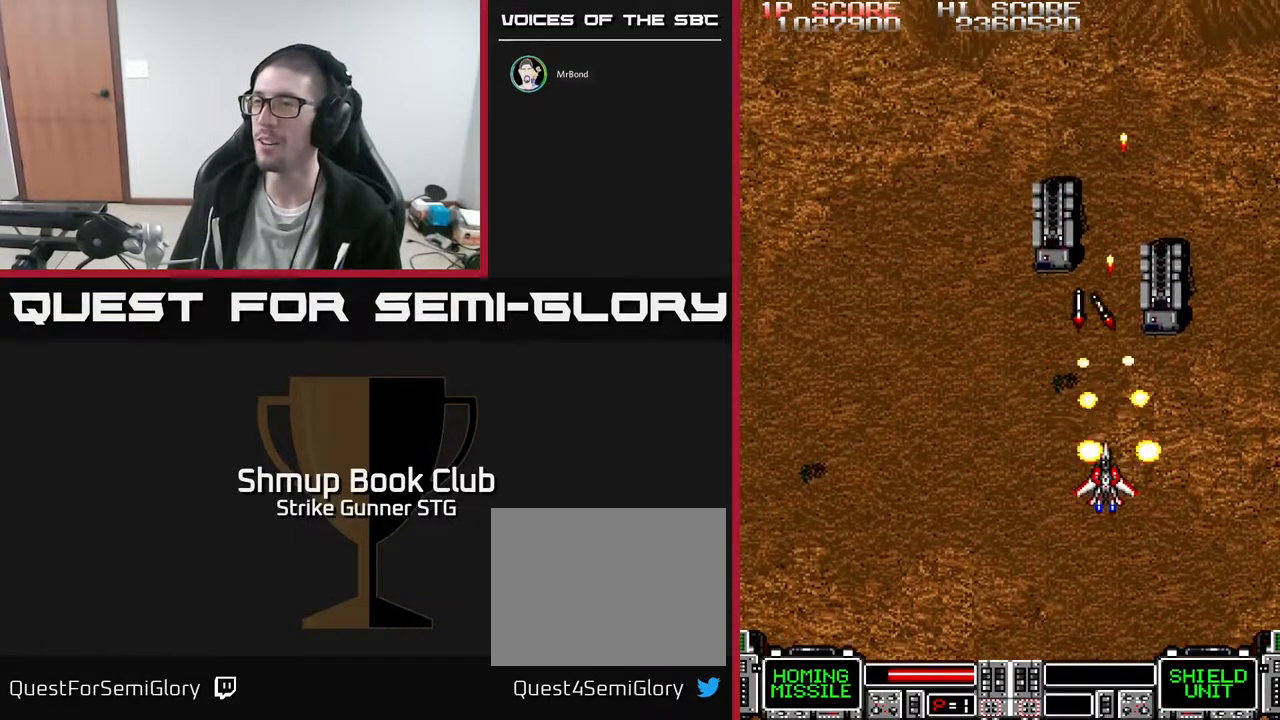
{"dt_ms": 500, "buttons": ["DPAD_RIGHT"], "left_stick": "center", "right_stick": "center", "events": [[100, "DPAD_LEFT", "down"], [150, "DPAD_DOWN", "up"], [267, "DPAD_LEFT", "up"], [317, "DPAD_RIGHT", "down"]]}